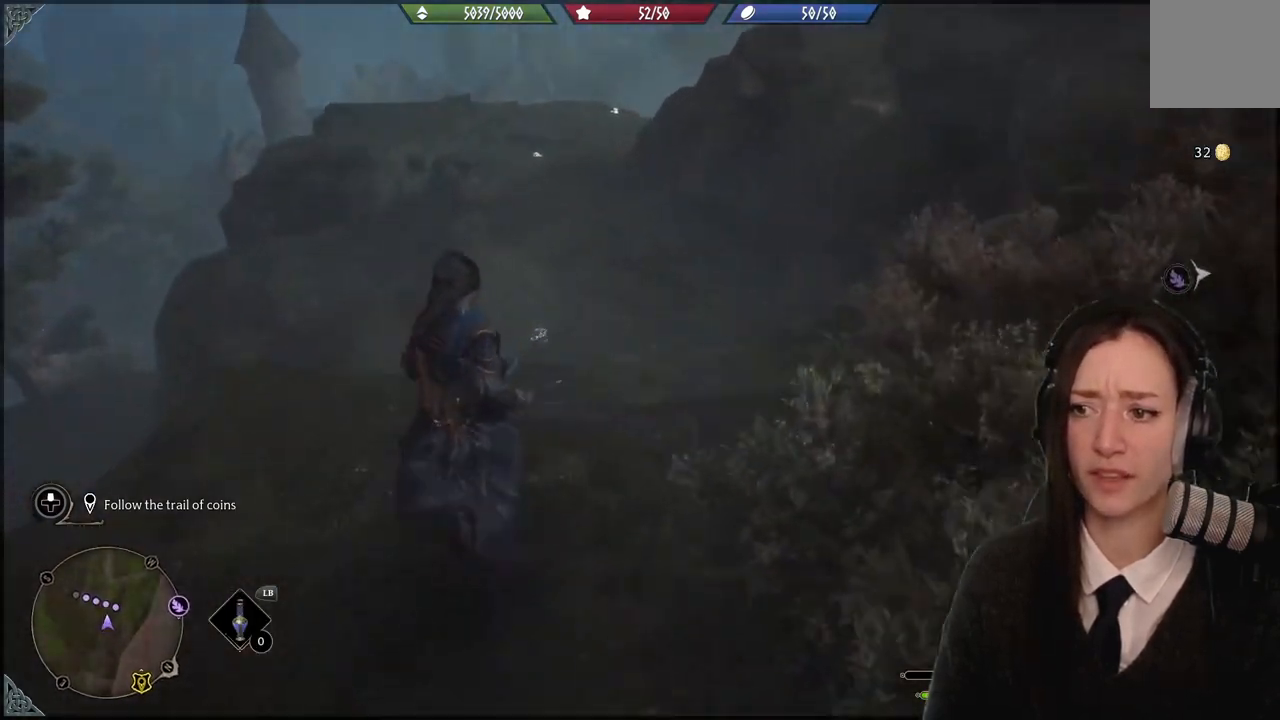
Gameplay with a controller (Xbox layout); each line is a JSON object with the inputs held at the frame after it. "events" lists button and stick changes between this image and that frame as [ms after this image, input, new state], when the widget could be followed in between. Not read: L1 START.
{"buttons": [], "left_stick": "up-left", "right_stick": "center", "events": [[67, "right_stick", "center"]]}
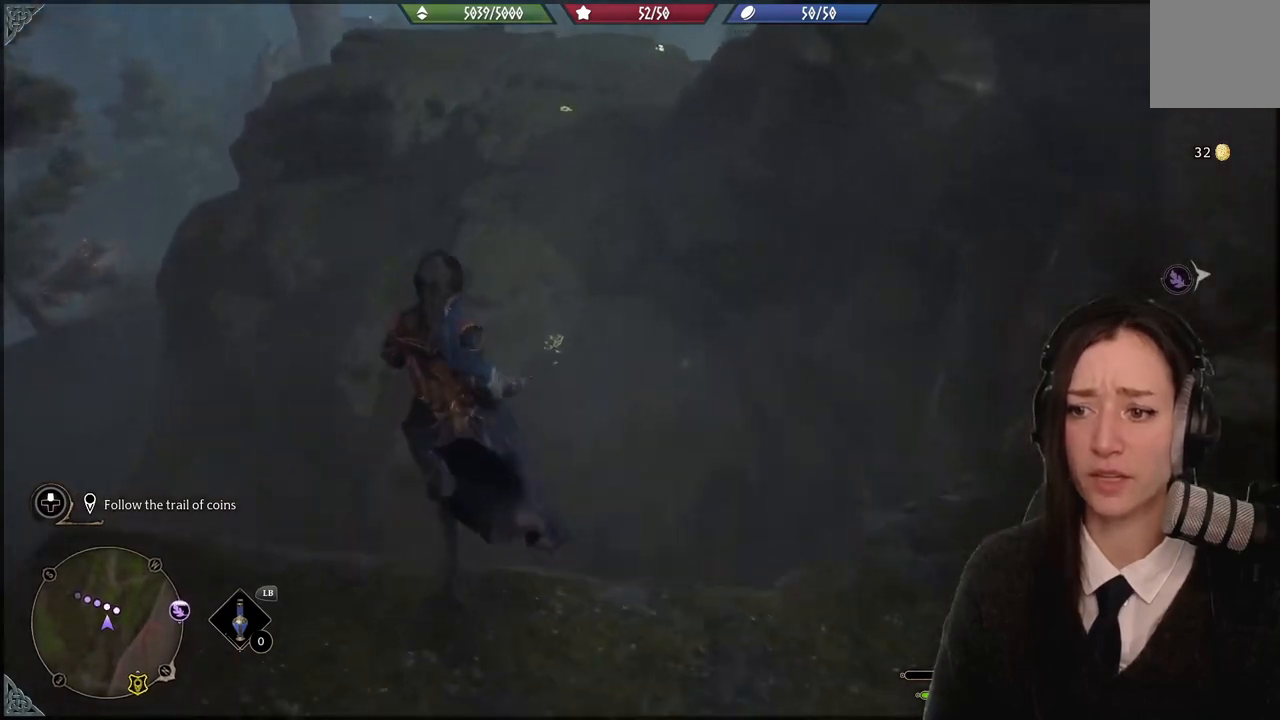
{"buttons": [], "left_stick": "up-left", "right_stick": "center", "events": []}
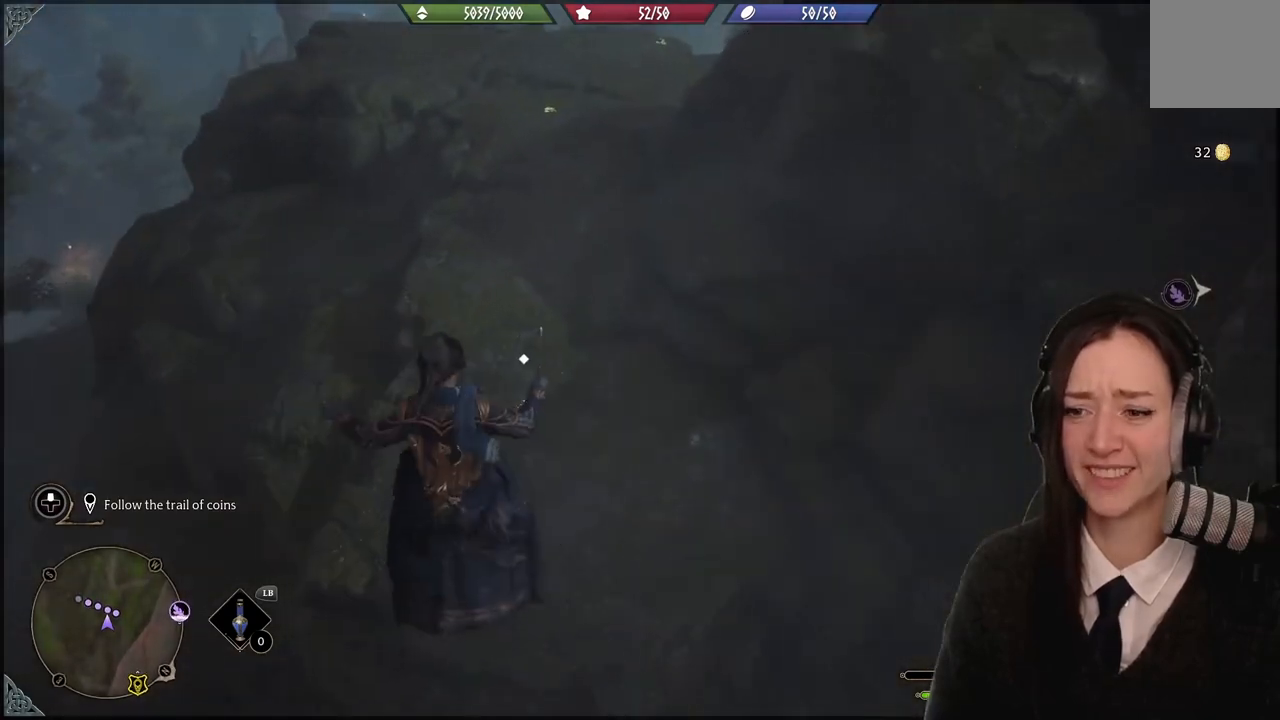
{"buttons": [], "left_stick": "up", "right_stick": "center", "events": [[301, "left_stick", "up"]]}
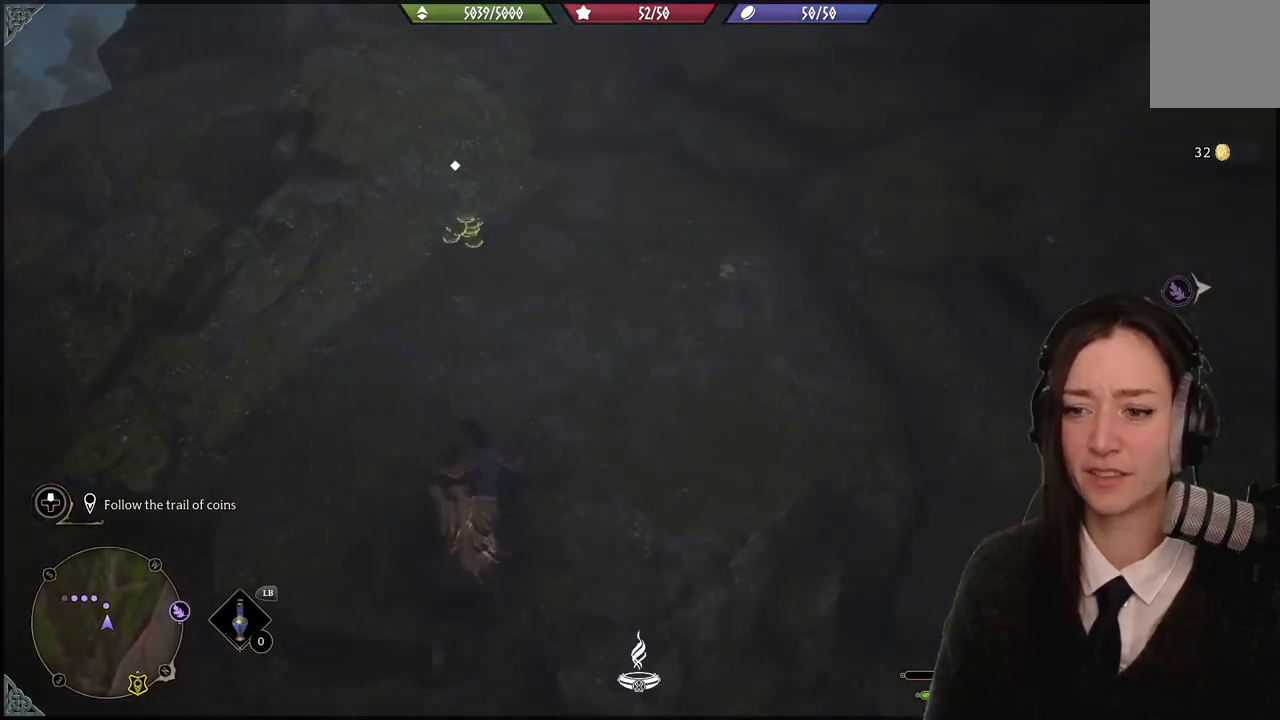
{"buttons": [], "left_stick": "up-left", "right_stick": "center", "events": [[267, "left_stick", "up-left"]]}
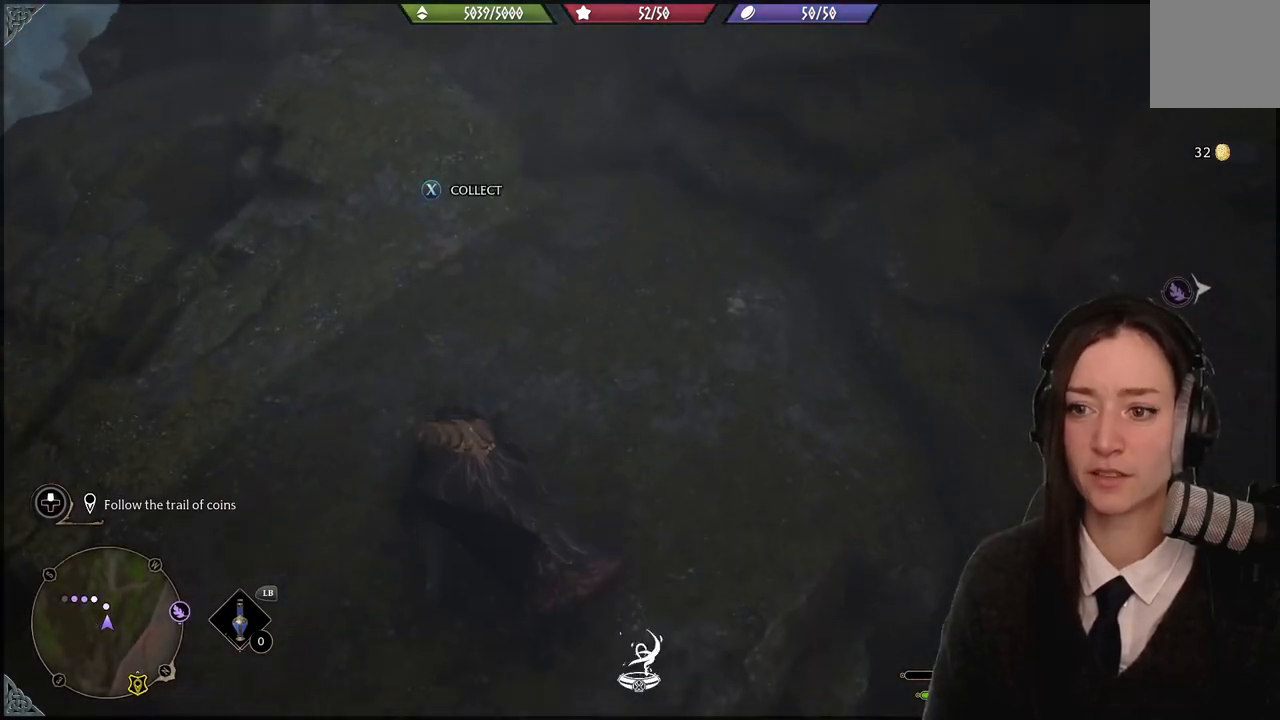
{"buttons": [], "left_stick": "up-left", "right_stick": "center", "events": [[67, "X", "down"], [201, "X", "up"], [301, "X", "down"], [401, "X", "up"]]}
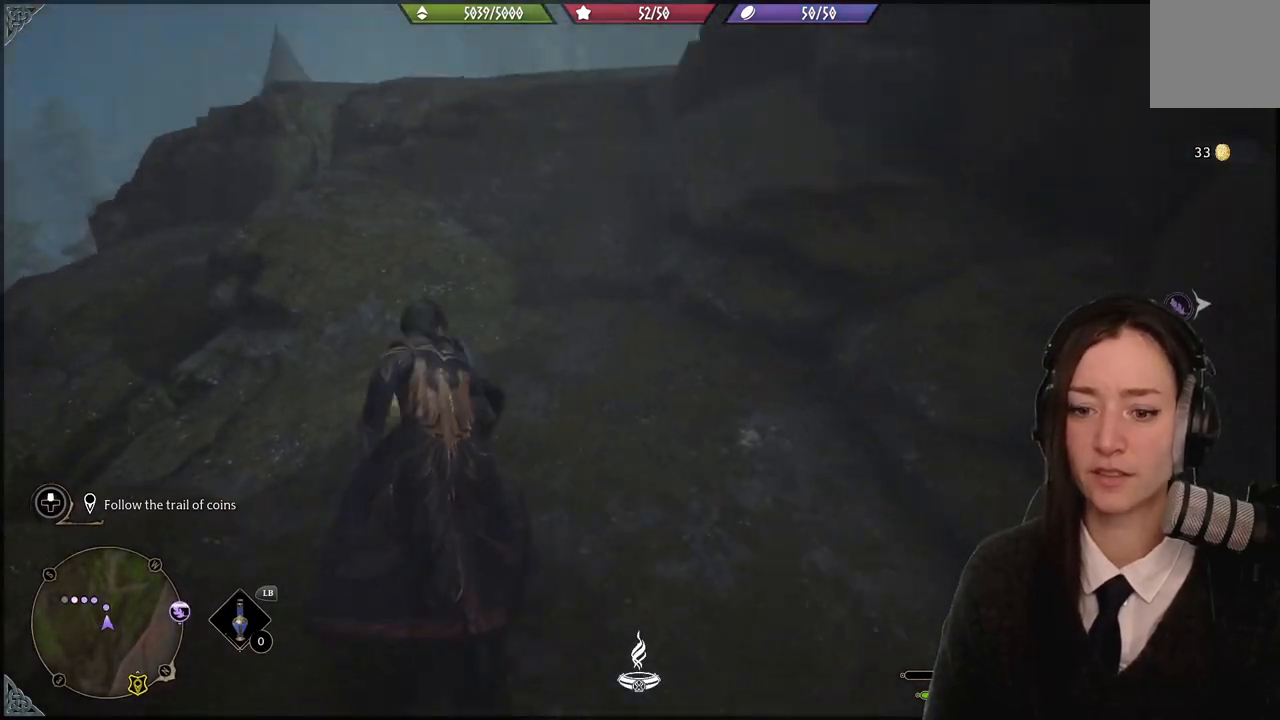
{"buttons": [], "left_stick": "up-left", "right_stick": "down-right", "events": [[267, "right_stick", "up-right"], [333, "right_stick", "right"], [467, "right_stick", "down-right"]]}
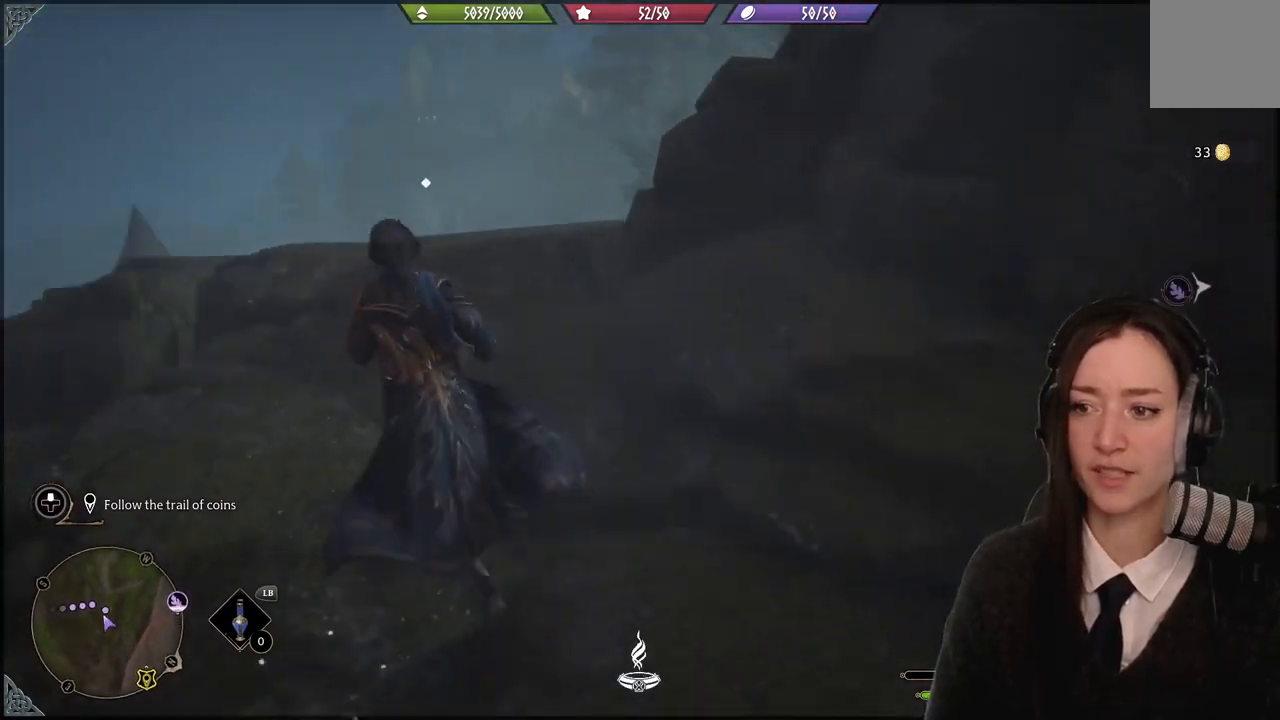
{"buttons": [], "left_stick": "up", "right_stick": "left"}
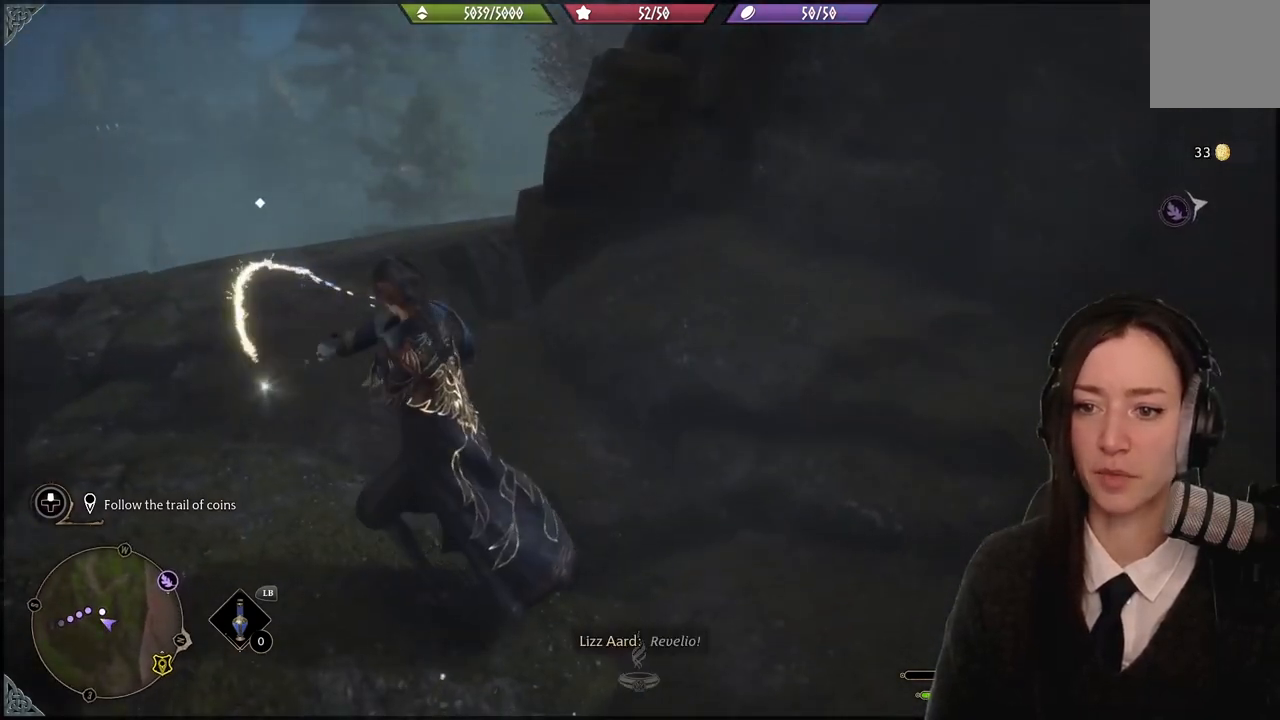
{"buttons": [], "left_stick": "up-left", "right_stick": "center", "events": [[233, "left_stick", "up-left"], [333, "right_stick", "center"]]}
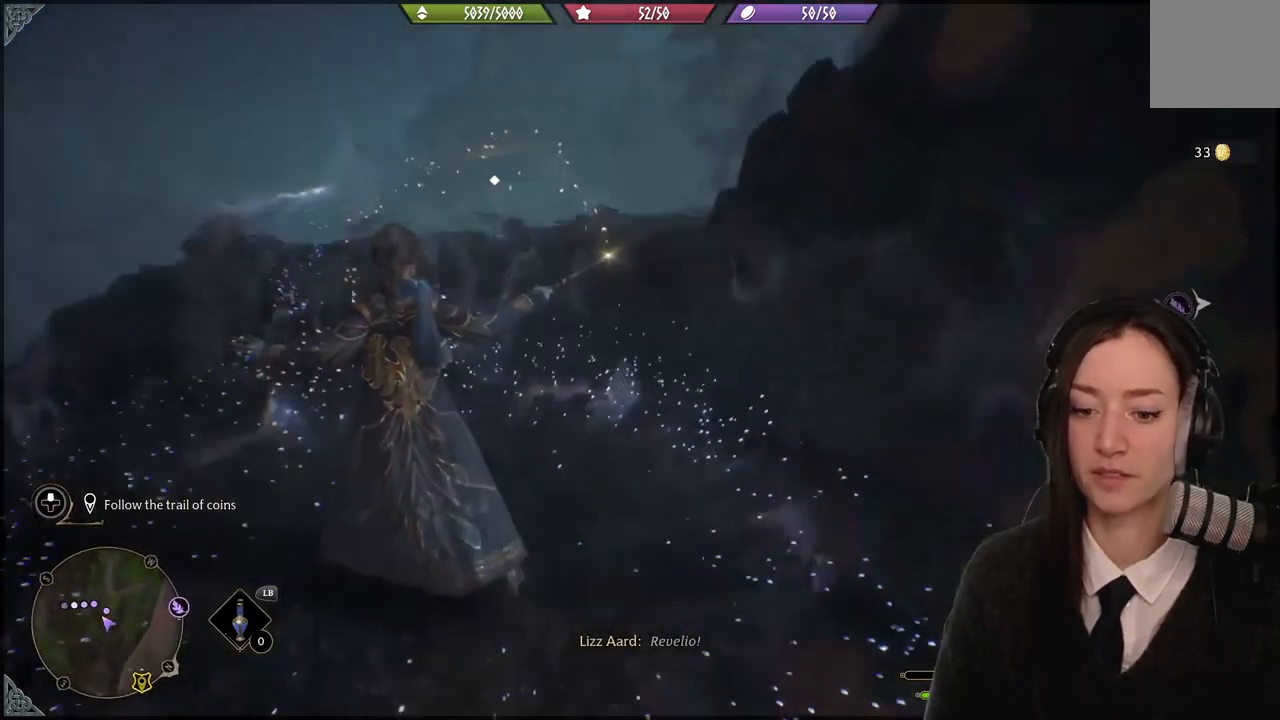
{"buttons": [], "left_stick": "up-left", "right_stick": "center", "events": []}
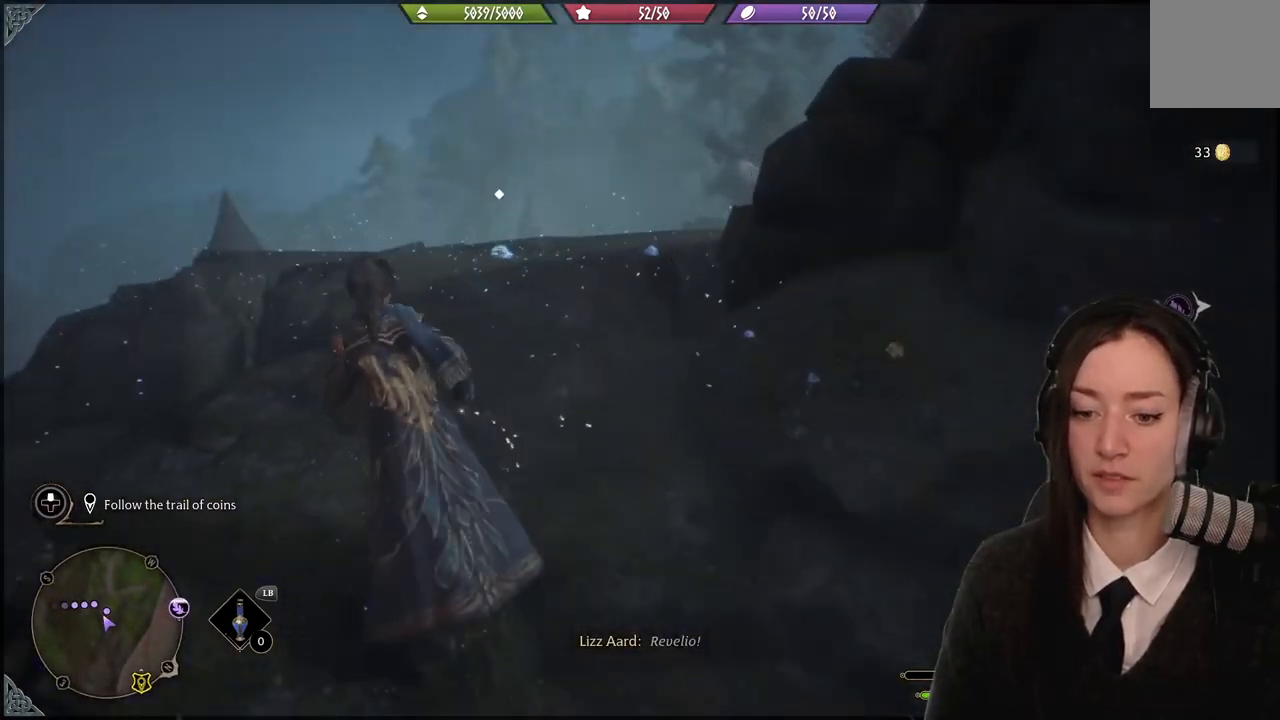
{"buttons": [], "left_stick": "up", "right_stick": "center", "events": [[100, "right_stick", "down"], [300, "right_stick", "center"], [434, "left_stick", "up"]]}
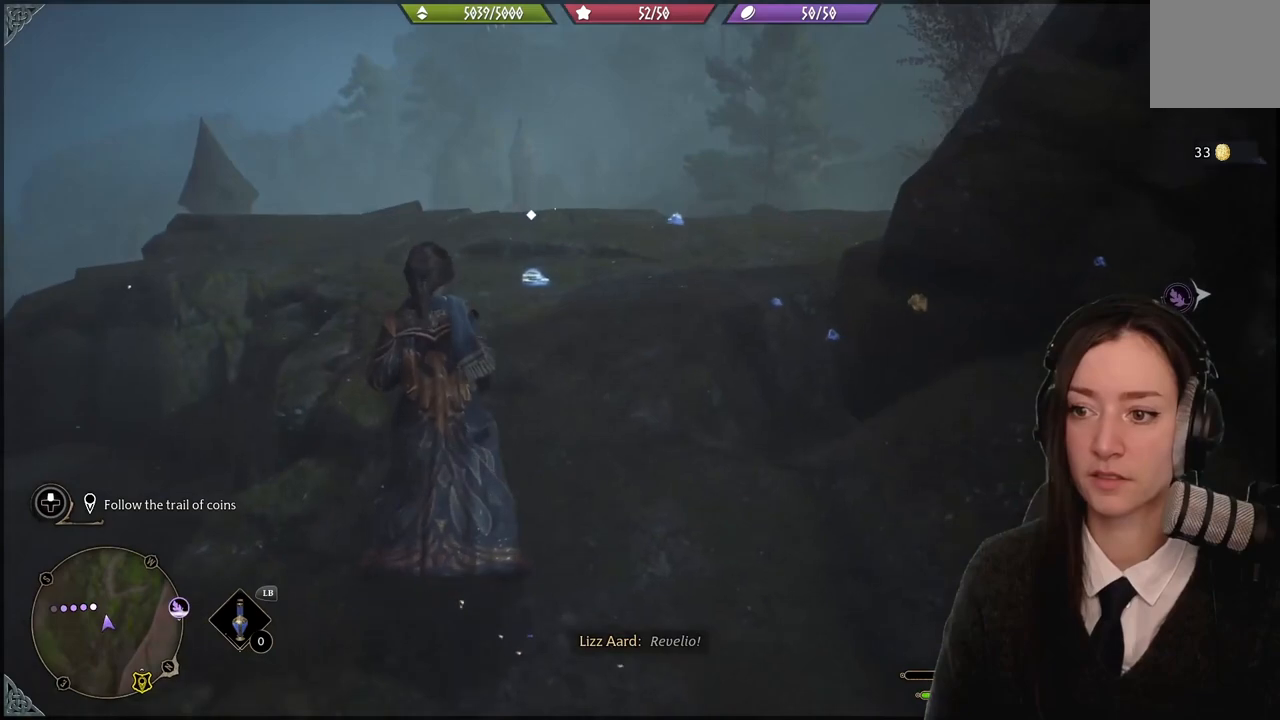
{"buttons": [], "left_stick": "up", "right_stick": "center", "events": [[301, "X", "down"], [401, "X", "up"]]}
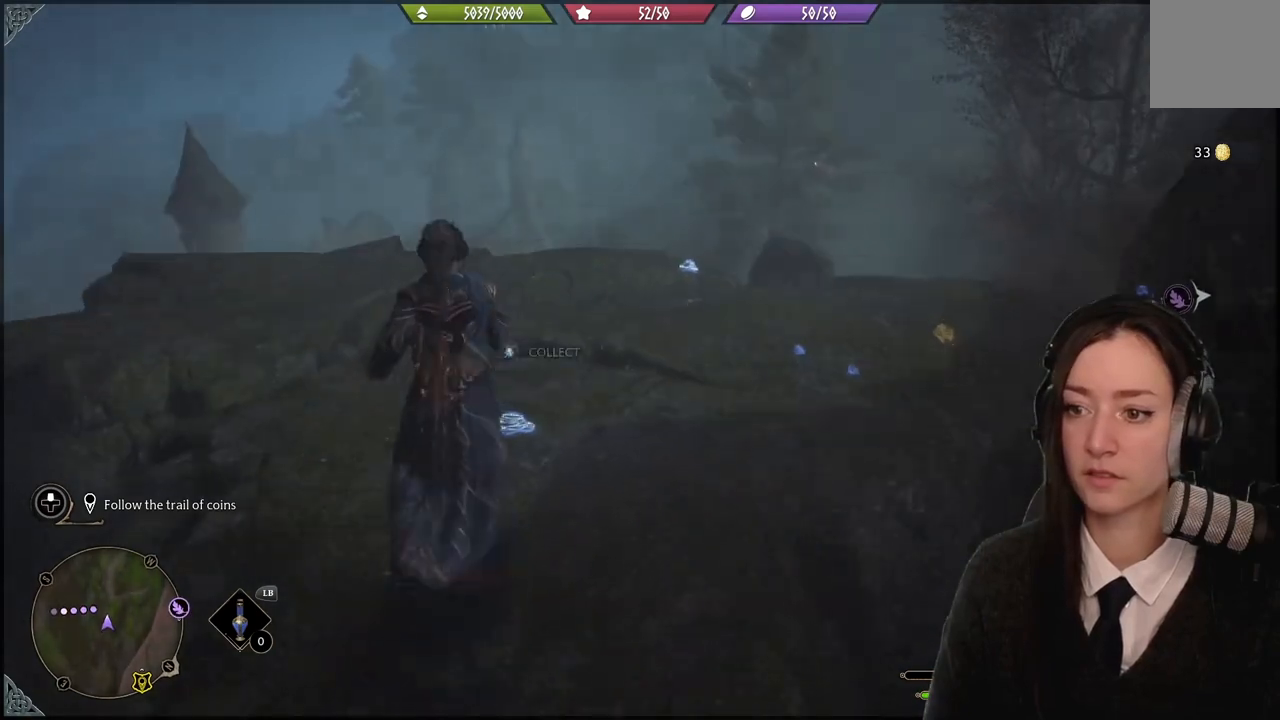
{"buttons": [], "left_stick": "up", "right_stick": "center", "events": [[33, "X", "down"], [133, "X", "up"], [200, "X", "down"], [333, "X", "up"]]}
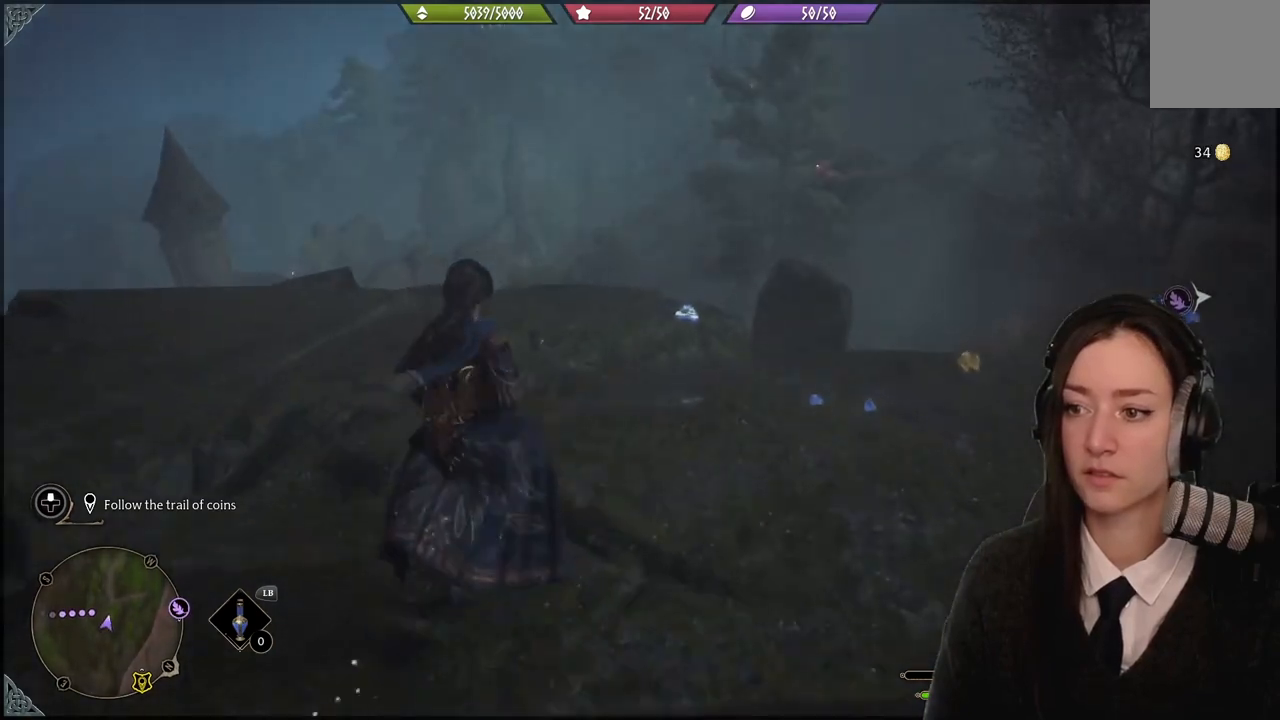
{"buttons": [], "left_stick": "up", "right_stick": "center", "events": [[201, "right_stick", "down"], [367, "right_stick", "down-right"], [467, "right_stick", "center"]]}
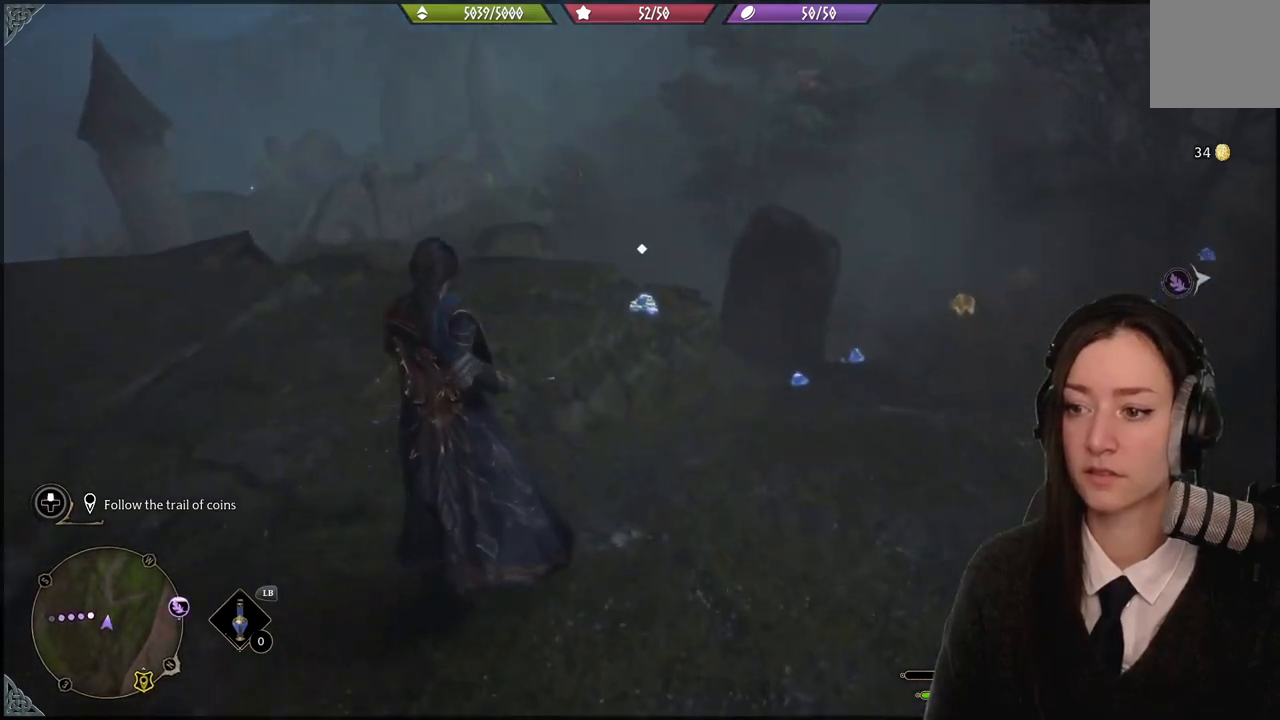
{"buttons": ["X"], "left_stick": "up", "right_stick": "center", "events": [[500, "X", "down"]]}
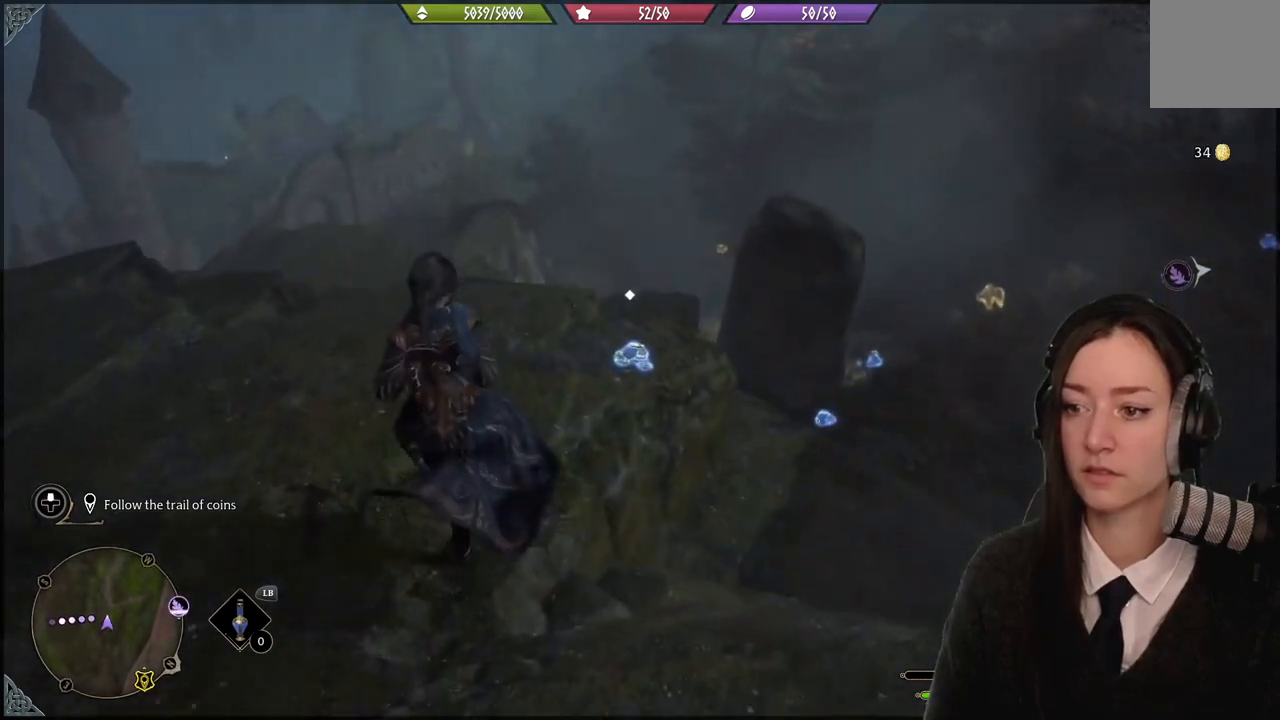
{"buttons": [], "left_stick": "right", "right_stick": "center", "events": [[67, "X", "up"], [134, "left_stick", "up-right"], [200, "X", "down"], [301, "X", "up"], [334, "left_stick", "right"], [367, "X", "down"], [501, "X", "up"]]}
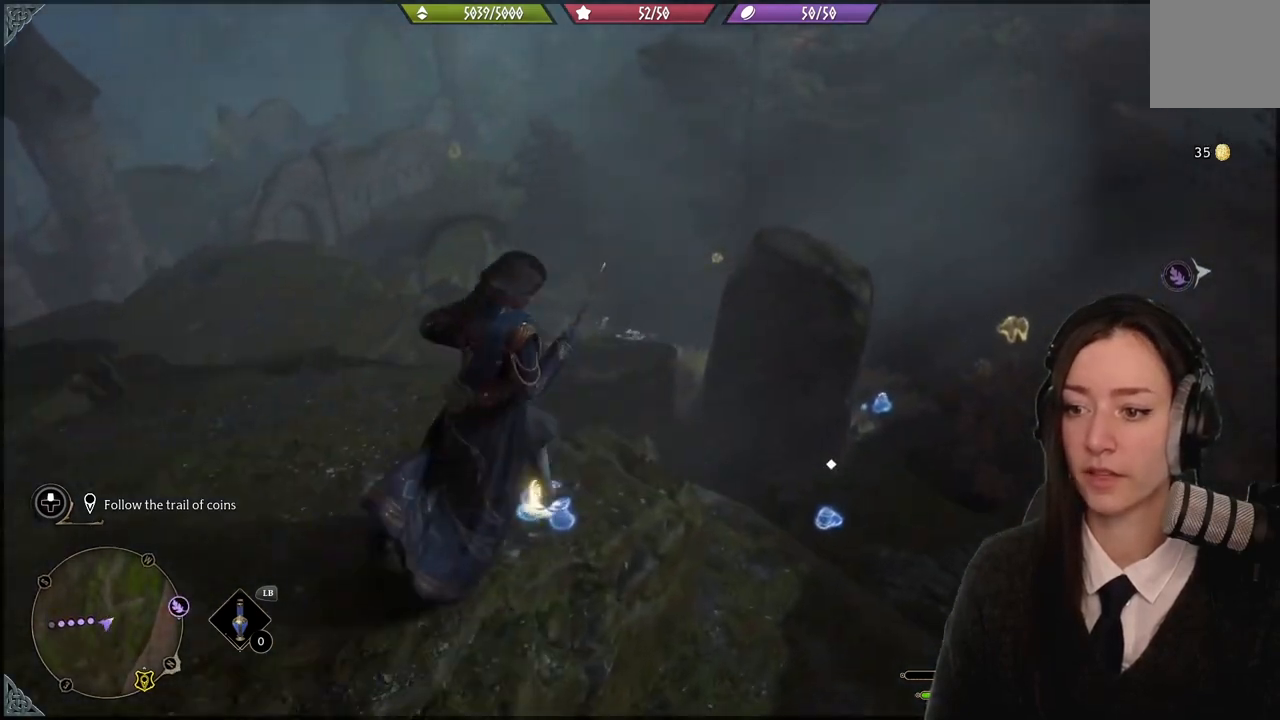
{"buttons": [], "left_stick": "up", "right_stick": "center", "events": [[200, "left_stick", "center"], [434, "left_stick", "up"]]}
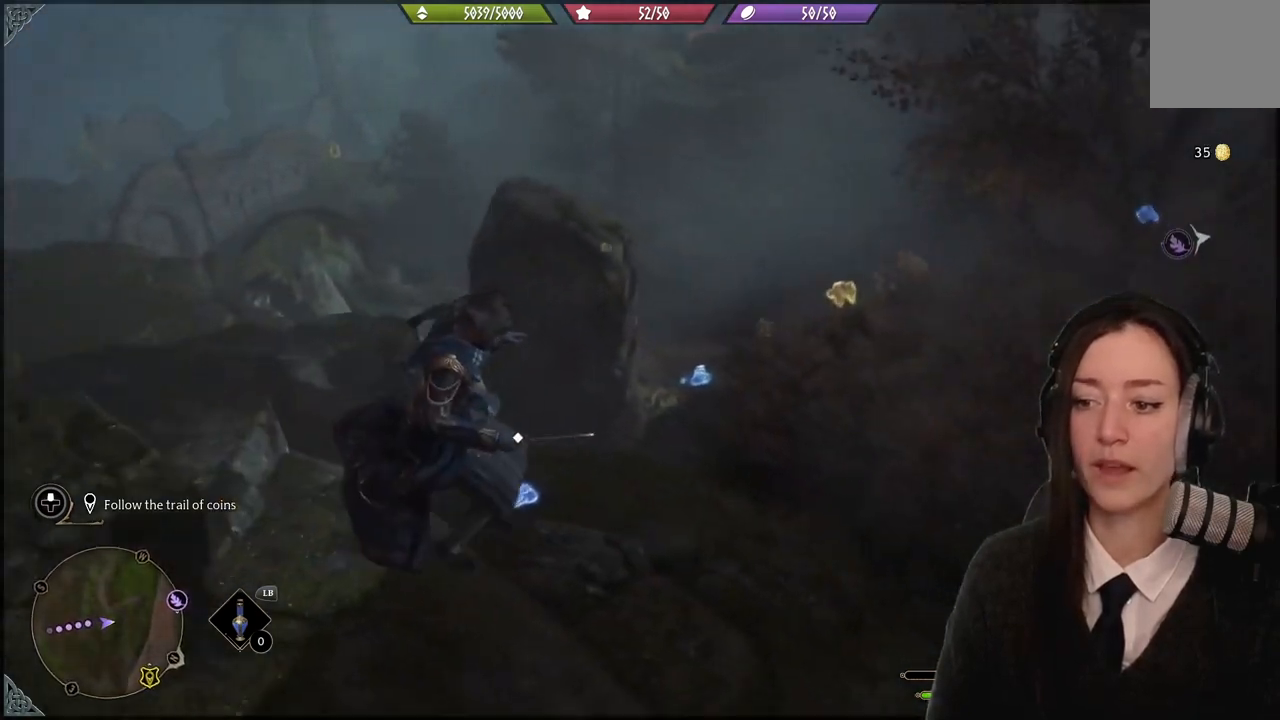
{"buttons": [], "left_stick": "up-left", "right_stick": "center", "events": [[134, "left_stick", "up-left"], [134, "right_stick", "down-left"], [367, "right_stick", "center"]]}
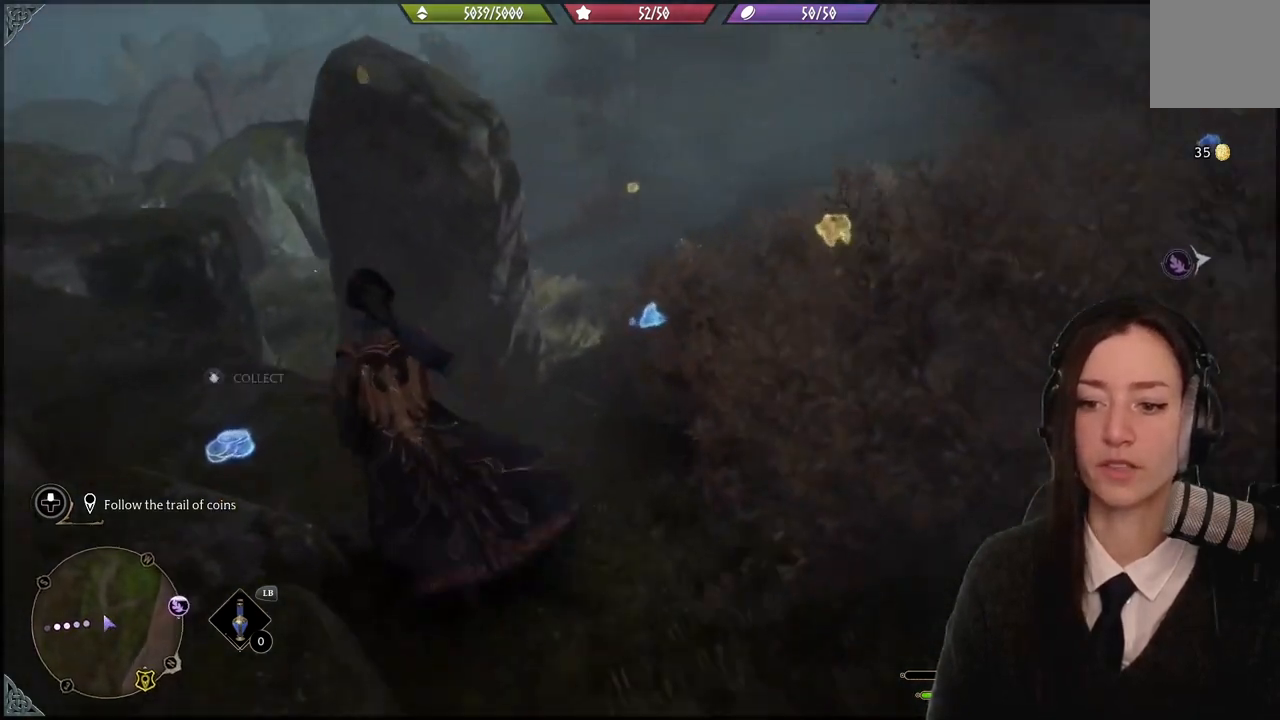
{"buttons": [], "left_stick": "up-right", "right_stick": "center", "events": [[67, "X", "down"], [133, "left_stick", "center"], [167, "X", "up"], [233, "X", "down"], [267, "left_stick", "right"], [333, "X", "up"], [500, "left_stick", "up-right"]]}
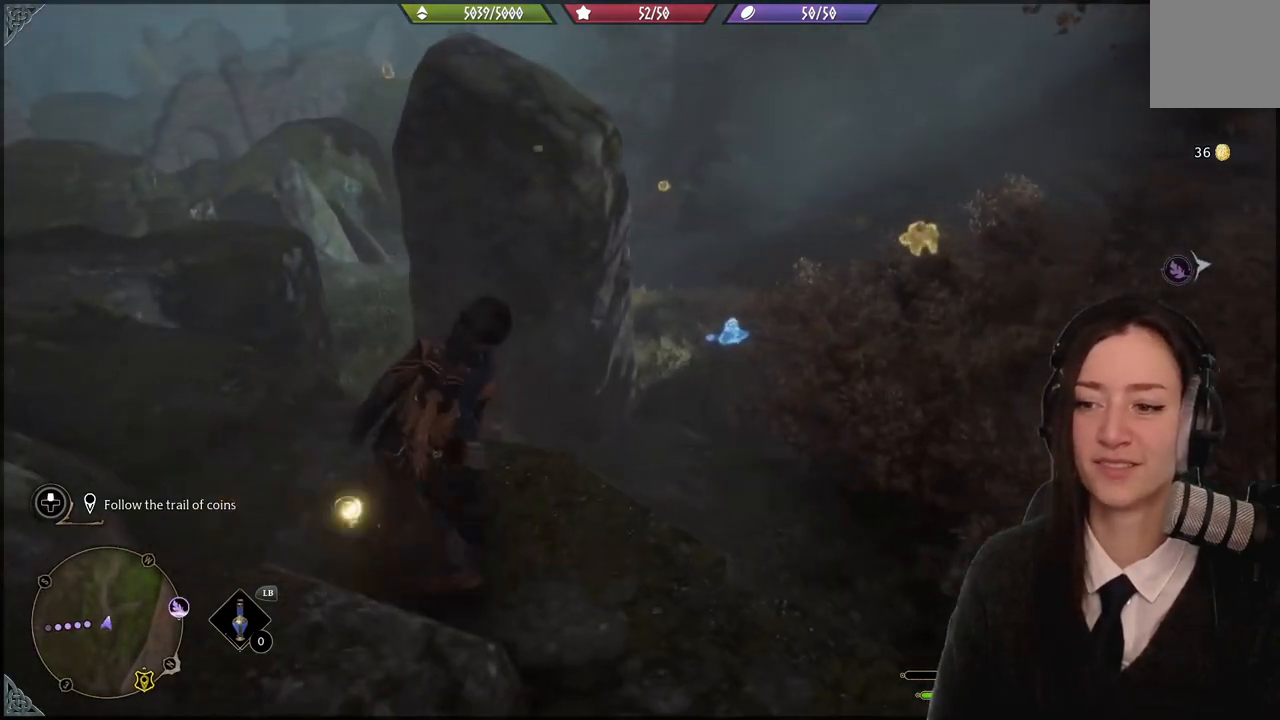
{"buttons": [], "left_stick": "up", "right_stick": "center", "events": [[434, "left_stick", "up"]]}
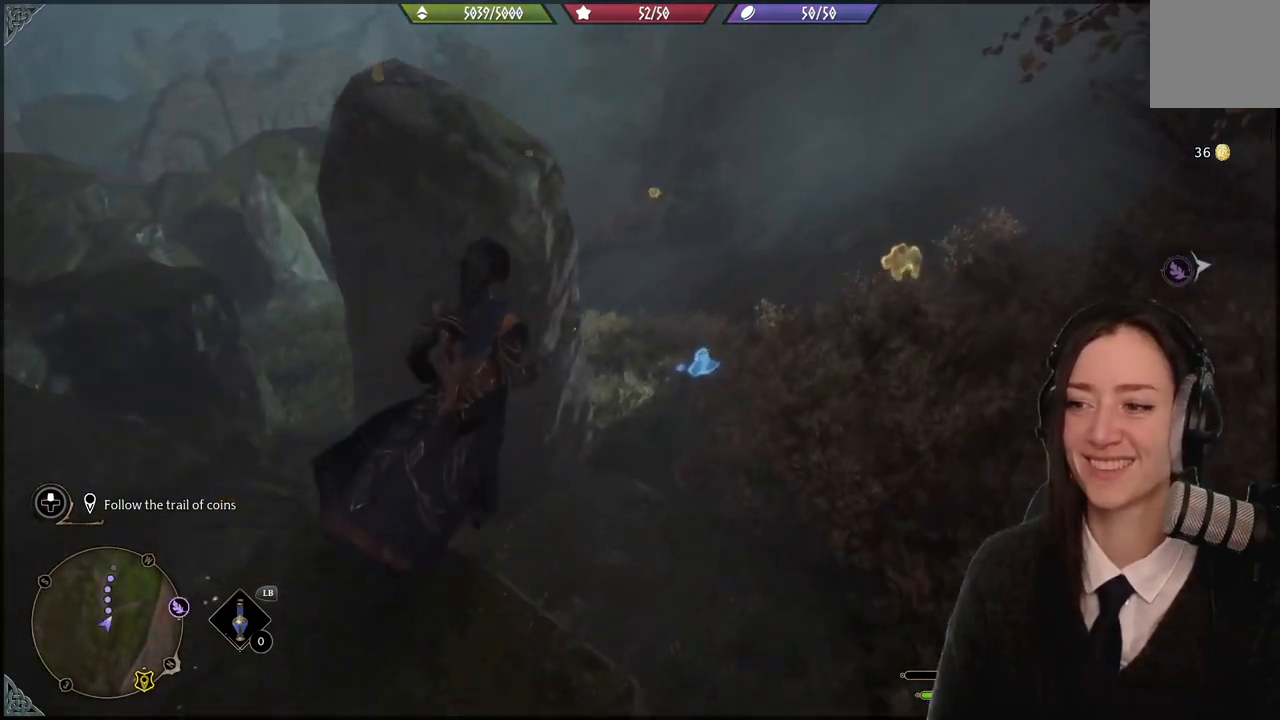
{"buttons": [], "left_stick": "up", "right_stick": "center", "events": [[133, "right_stick", "down-right"], [233, "right_stick", "center"]]}
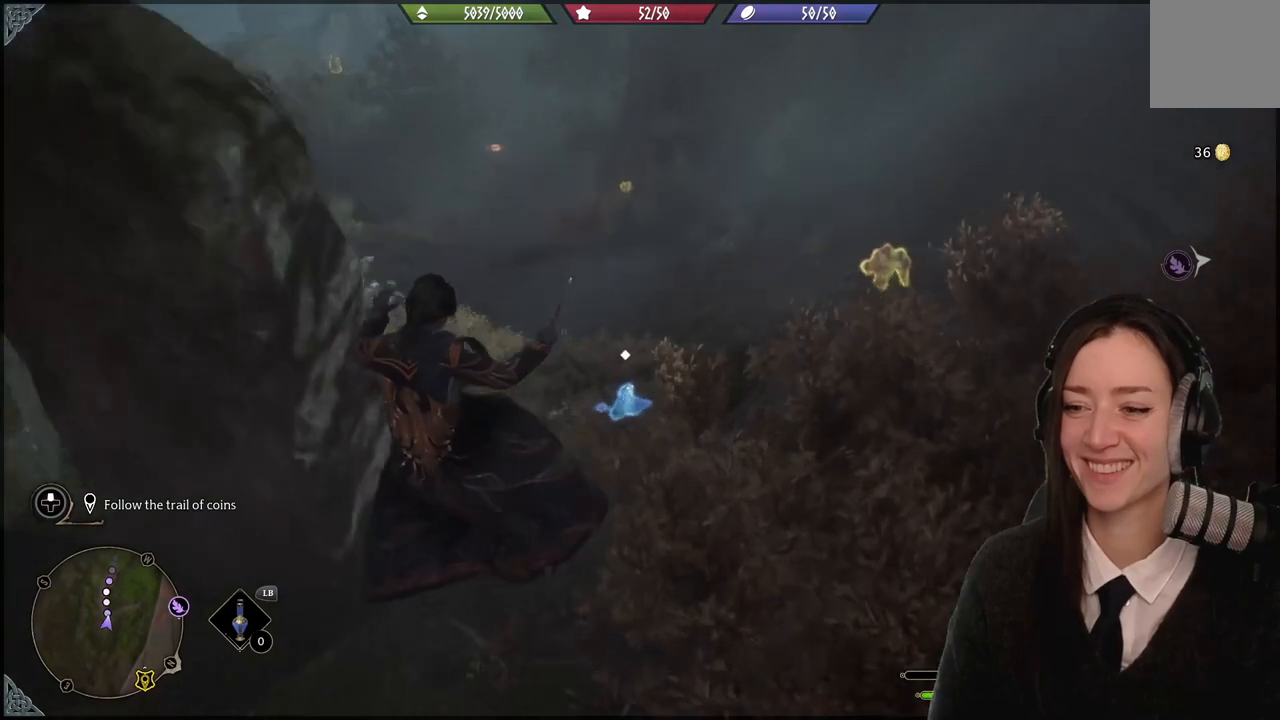
{"buttons": ["X"], "left_stick": "up", "right_stick": "center", "events": [[501, "X", "down"]]}
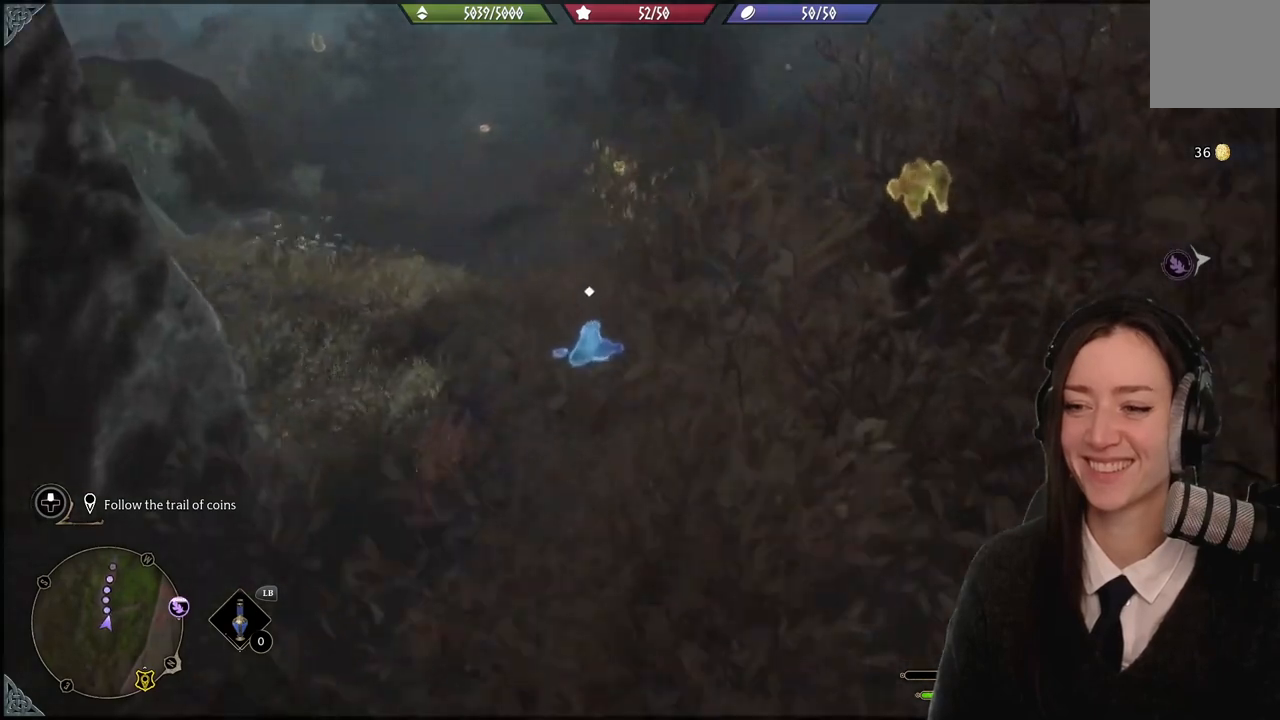
{"buttons": [], "left_stick": "up", "right_stick": "center", "events": [[100, "X", "up"], [233, "X", "down"], [300, "X", "up"], [400, "X", "down"], [500, "X", "up"]]}
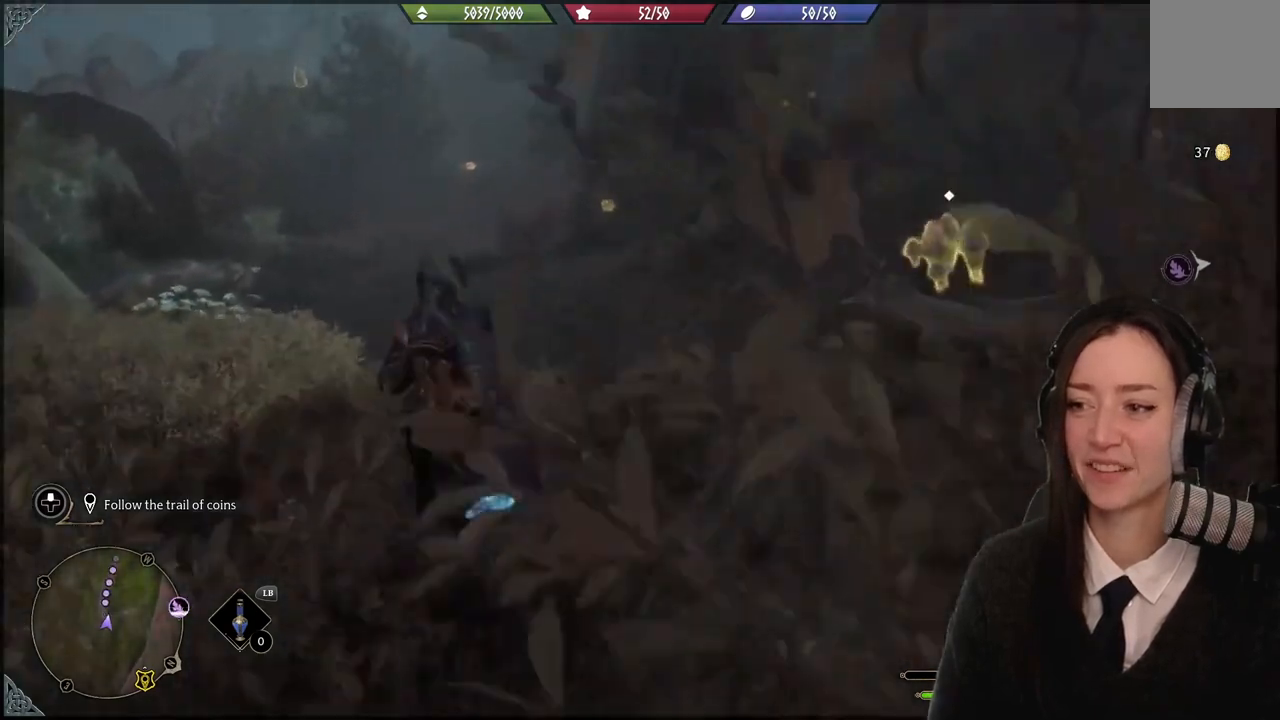
{"buttons": [], "left_stick": "up-right", "right_stick": "center", "events": [[100, "X", "down"], [100, "left_stick", "up-right"], [200, "X", "up"]]}
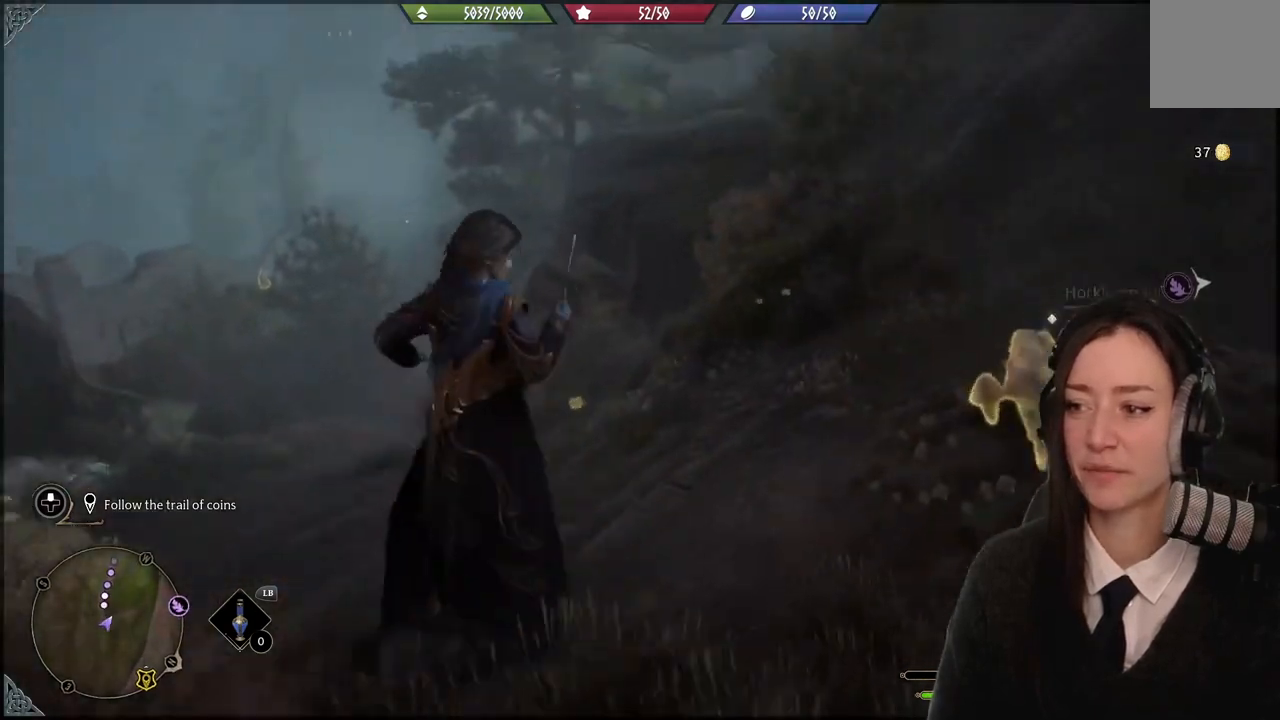
{"buttons": [], "left_stick": "up-left", "right_stick": "down-left", "events": [[133, "left_stick", "up-left"], [167, "X", "down"], [267, "X", "up"], [434, "right_stick", "down-left"]]}
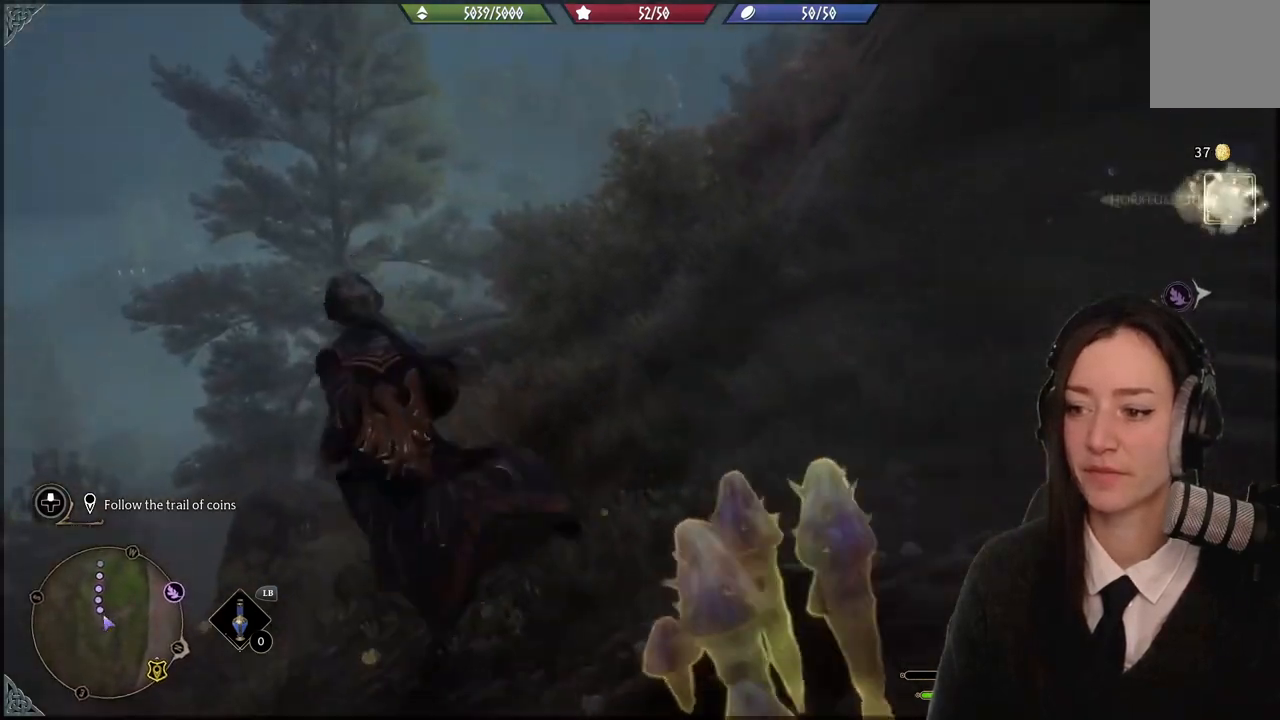
{"buttons": [], "left_stick": "up-left", "right_stick": "center", "events": [[401, "right_stick", "center"]]}
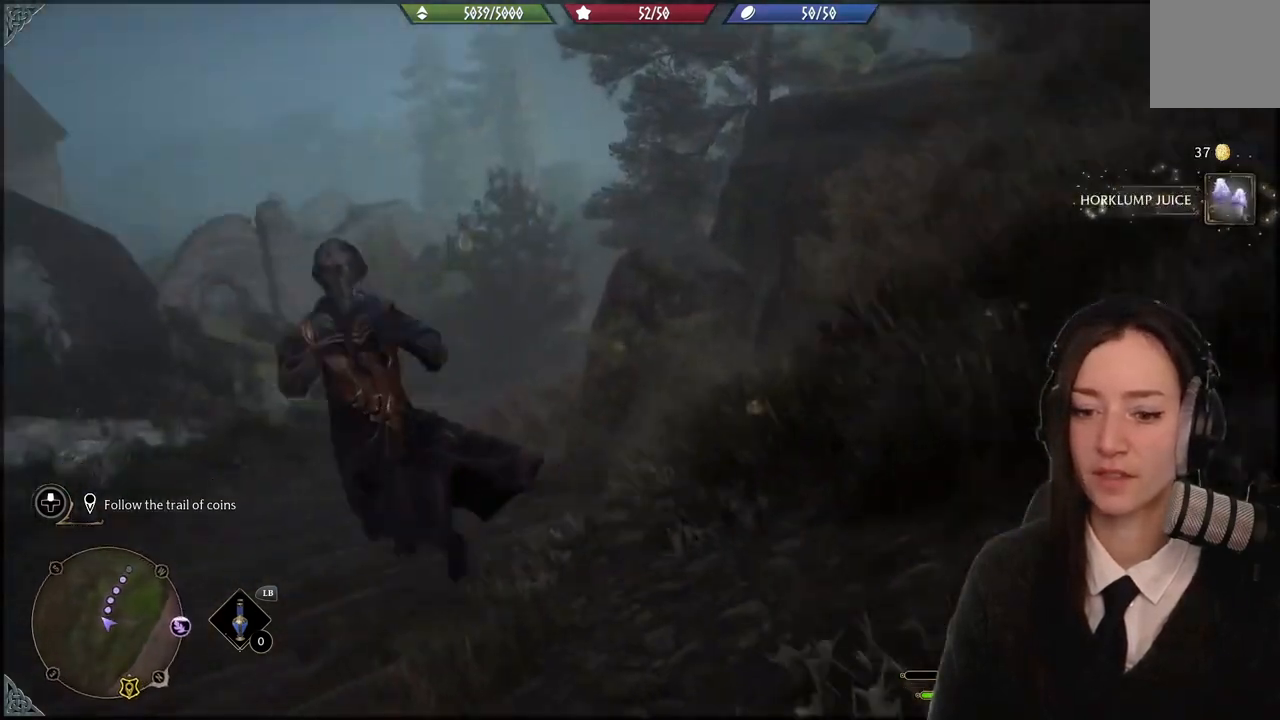
{"buttons": [], "left_stick": "up", "right_stick": "center", "events": [[100, "left_stick", "center"], [200, "right_stick", "down"], [434, "right_stick", "center"], [467, "left_stick", "up"]]}
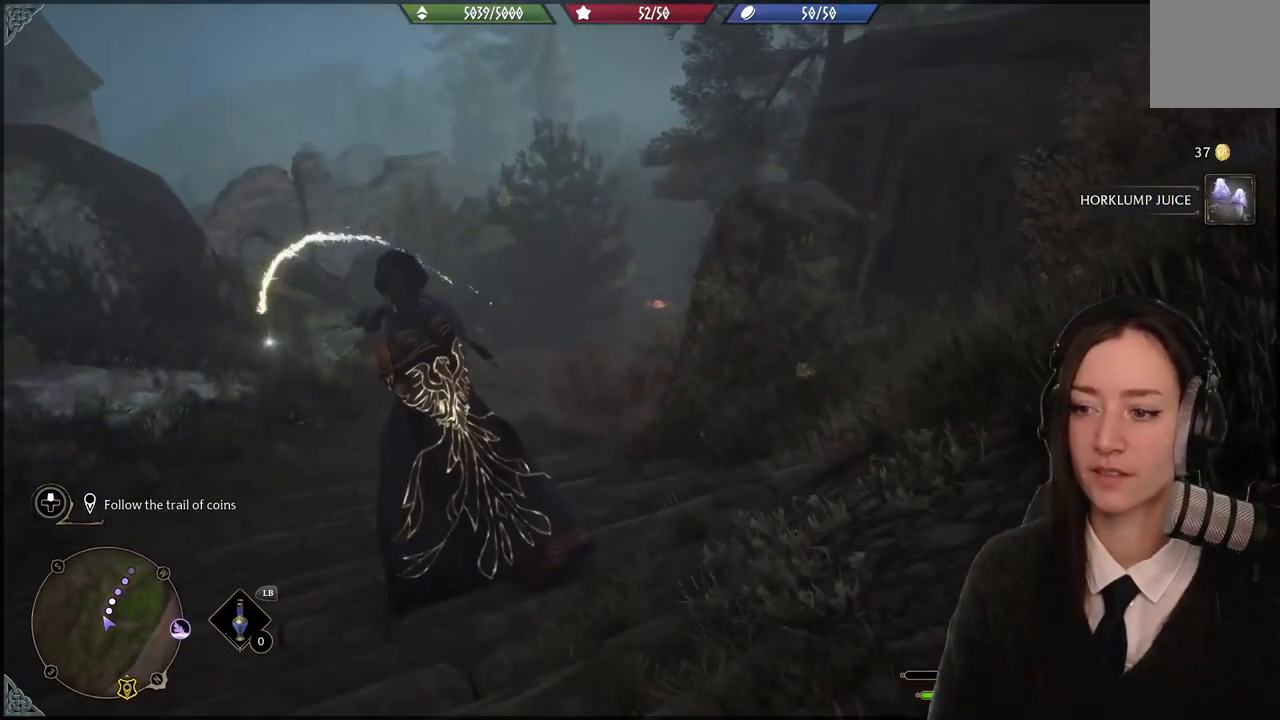
{"buttons": [], "left_stick": "up-left", "right_stick": "down-left", "events": [[34, "left_stick", "up-left"], [167, "right_stick", "down-left"]]}
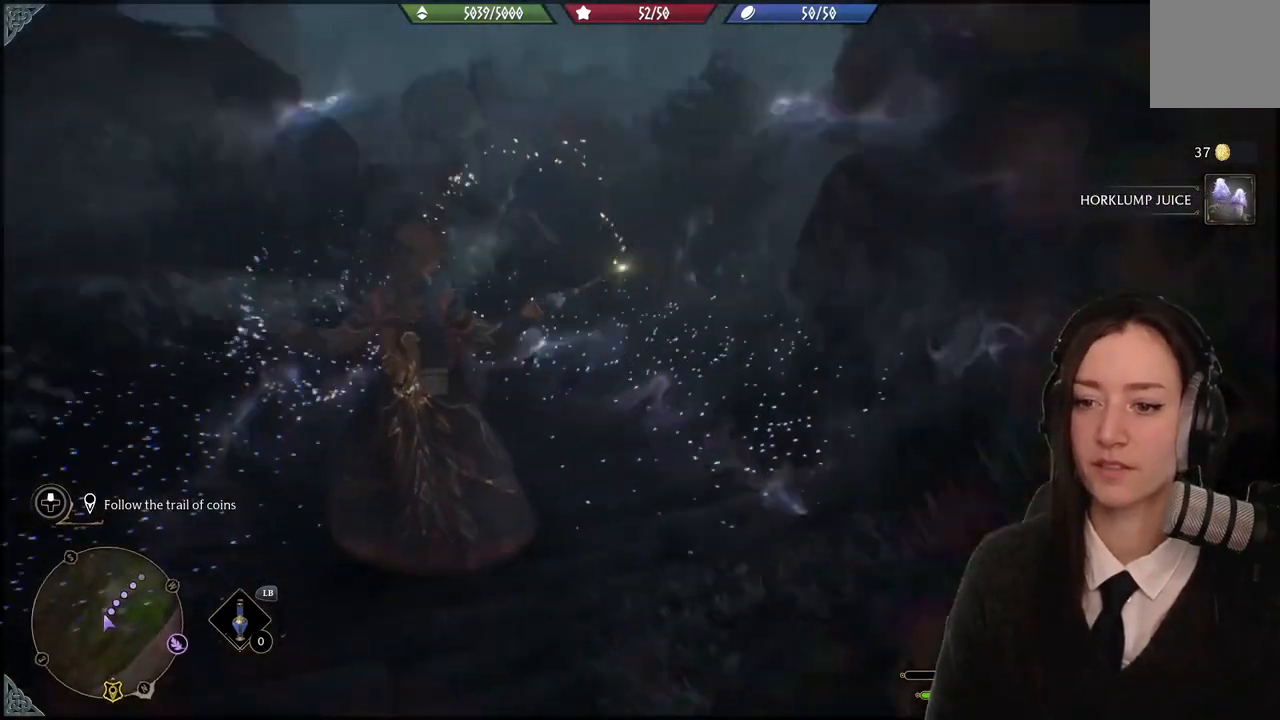
{"buttons": [], "left_stick": "up-left", "right_stick": "center", "events": [[67, "right_stick", "center"]]}
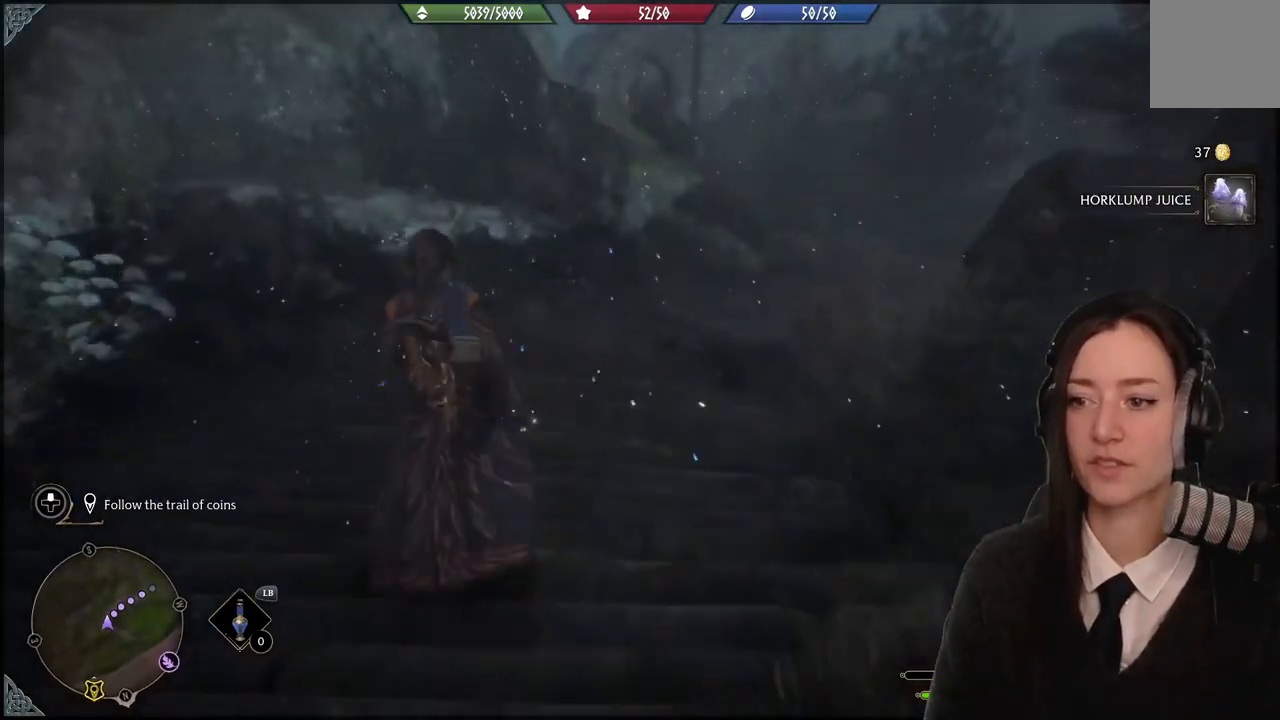
{"buttons": [], "left_stick": "up-left", "right_stick": "center", "events": [[34, "right_stick", "right"], [467, "right_stick", "center"]]}
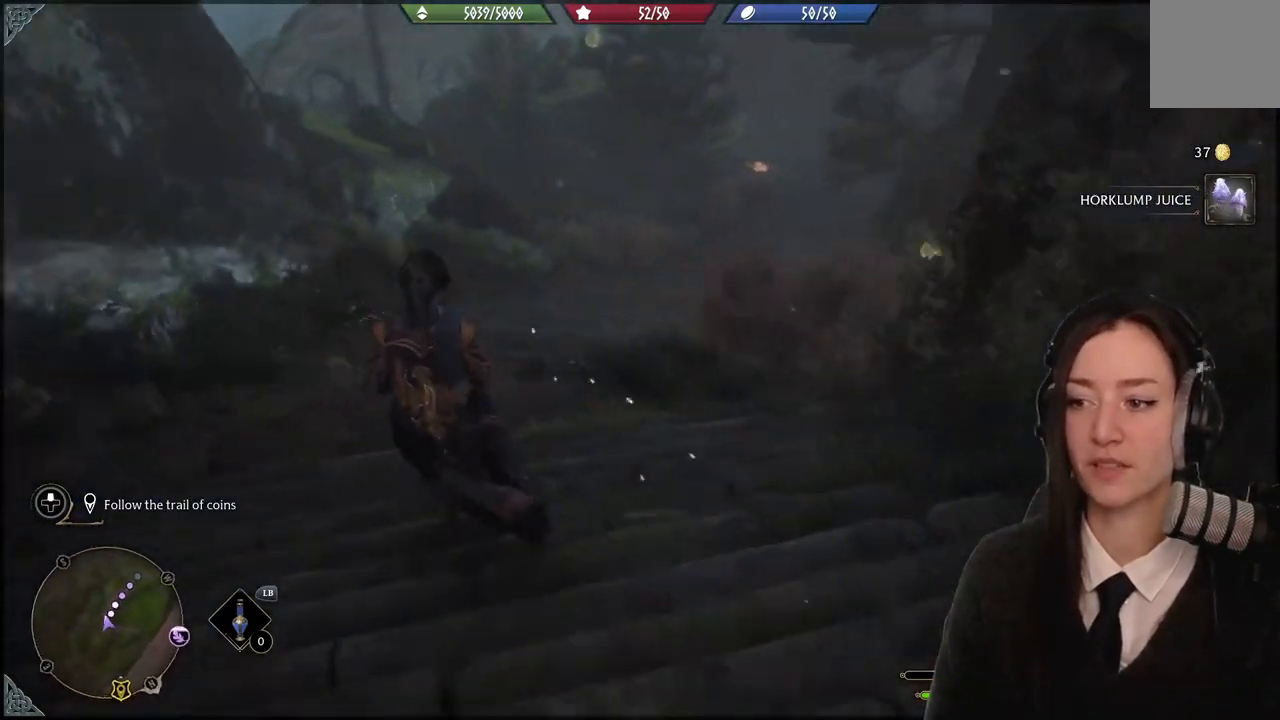
{"buttons": [], "left_stick": "up-left", "right_stick": "center", "events": [[233, "right_stick", "right"], [467, "right_stick", "center"]]}